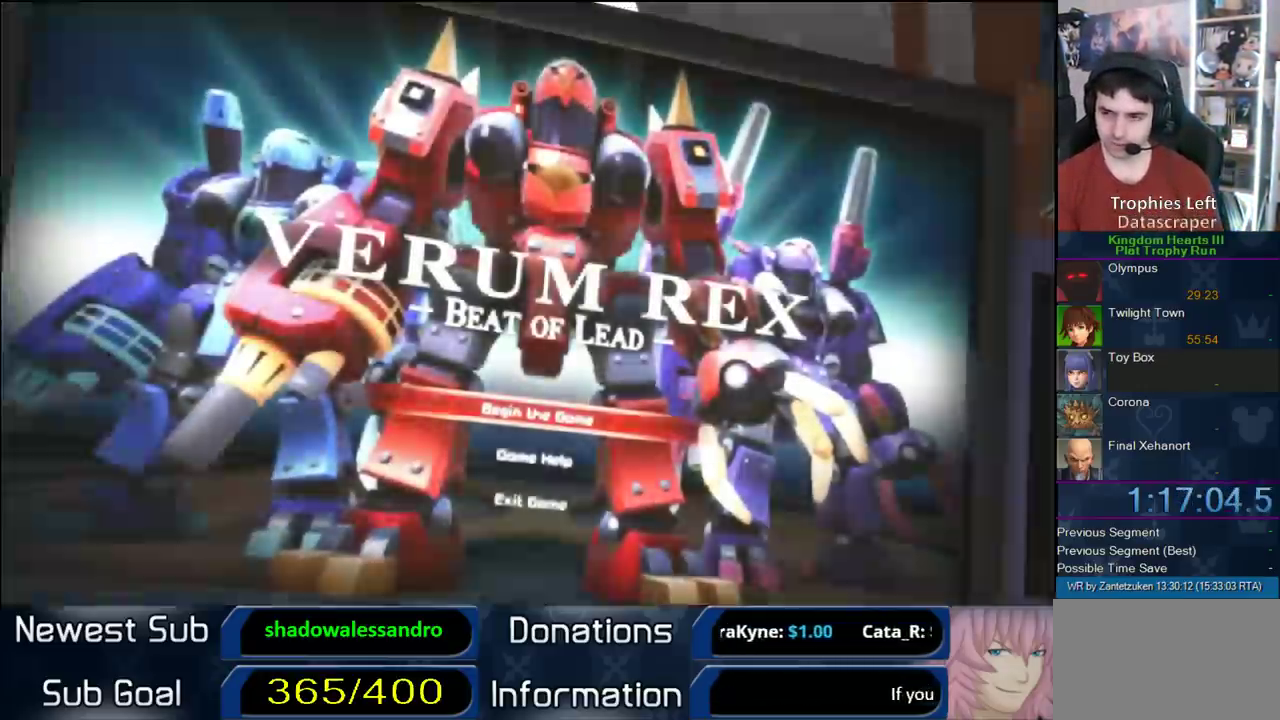
Gameplay with a controller (PlayStation layout); each line is a JSON object with the inputs held at the frame after it. "events" lists button and stick changes between this image and that frame as [ms after this image, input, new state], when the widget could be followed in between.
{"buttons": ["CIRCLE", "TRIANGLE", "DPAD_DOWN"], "left_stick": "center", "right_stick": "center", "events": [[183, "START", "down"], [333, "START", "up"], [383, "DPAD_DOWN", "down"], [417, "CIRCLE", "down"], [467, "TRIANGLE", "down"]]}
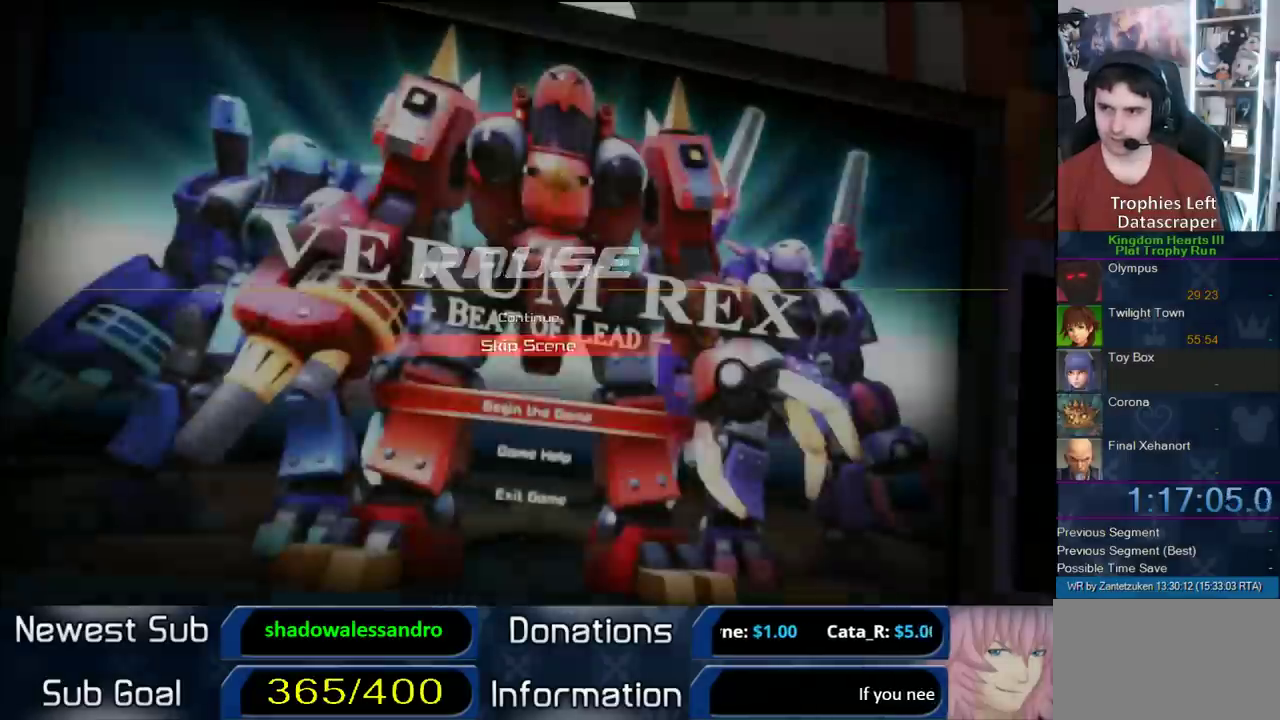
{"buttons": [], "left_stick": "center", "right_stick": "center", "events": [[33, "DPAD_DOWN", "up"], [50, "CROSS", "down"], [133, "CIRCLE", "up"], [133, "SQUARE", "down"], [200, "CROSS", "up"], [200, "TRIANGLE", "up"], [267, "SQUARE", "up"]]}
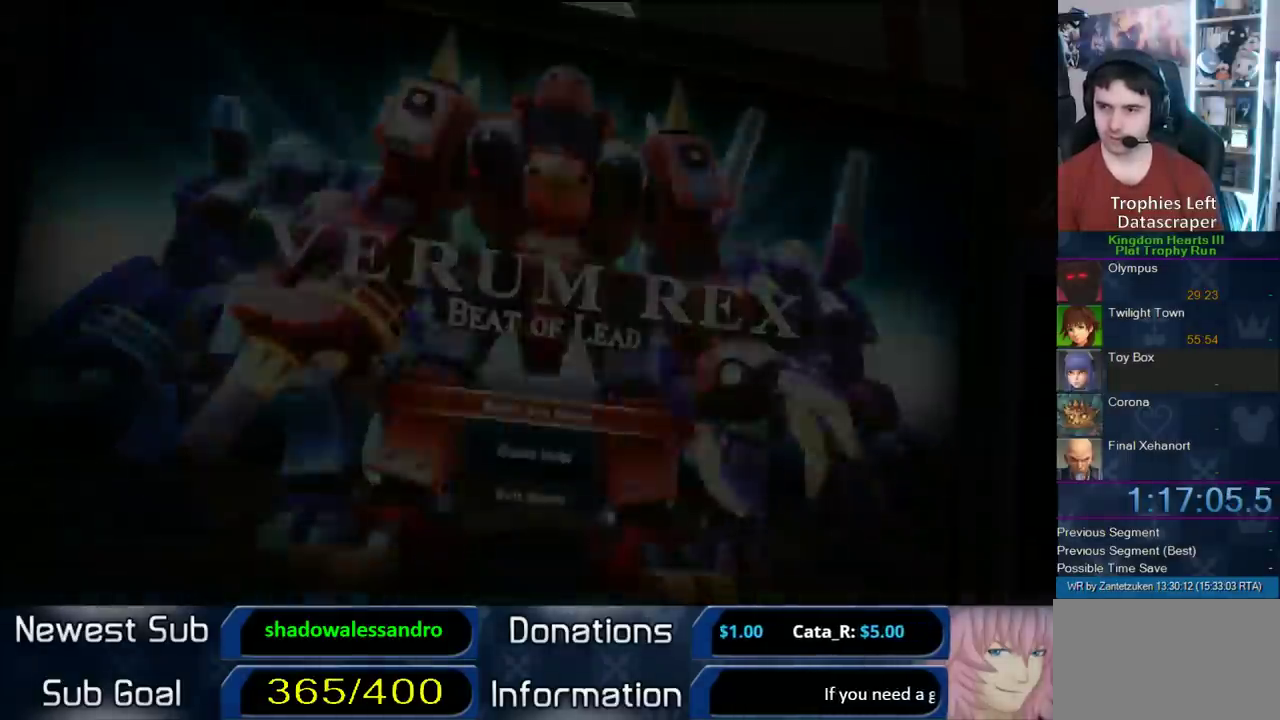
{"buttons": [], "left_stick": "up-right", "right_stick": "center", "events": [[433, "left_stick", "up-right"]]}
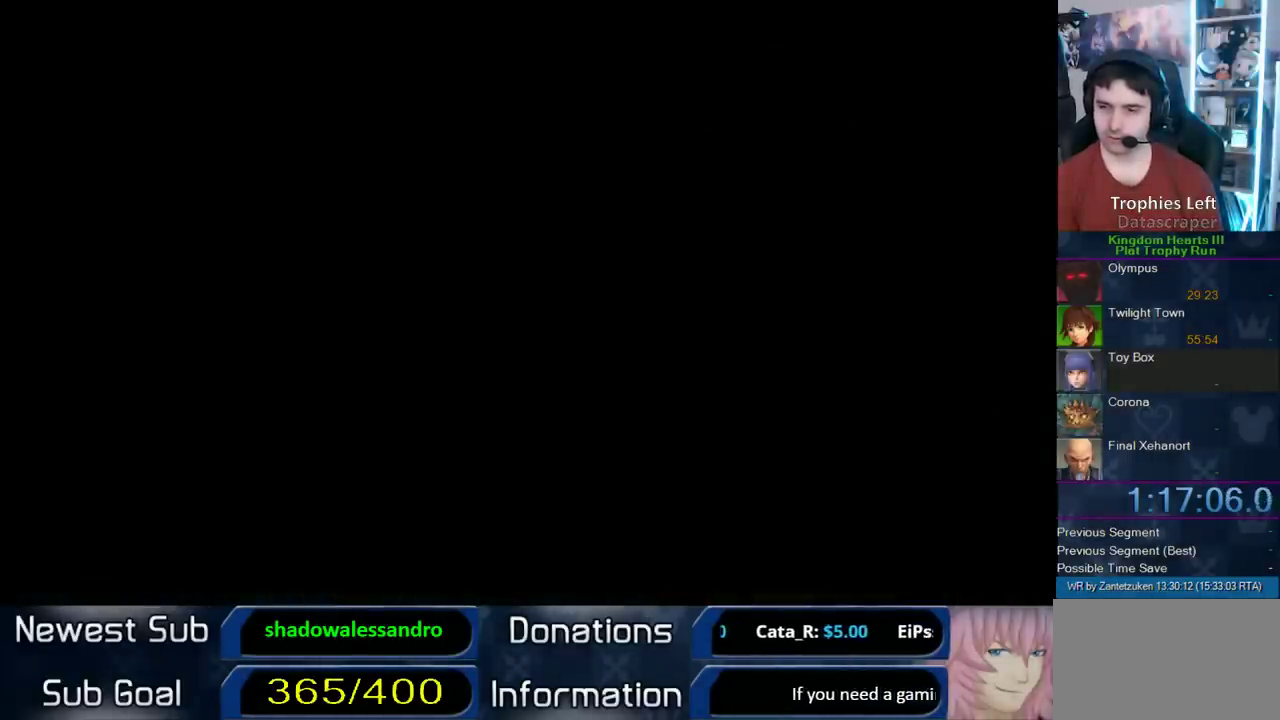
{"buttons": [], "left_stick": "center", "right_stick": "center", "events": [[400, "left_stick", "center"]]}
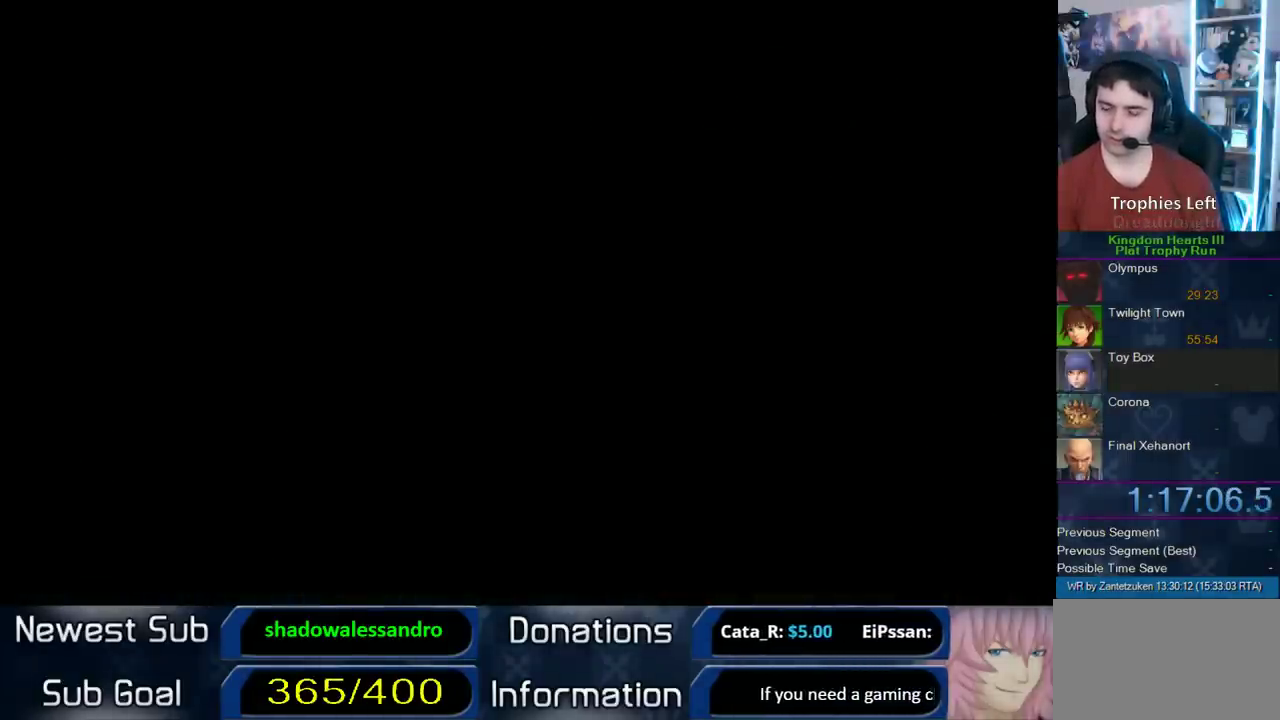
{"buttons": [], "left_stick": "center", "right_stick": "center", "events": []}
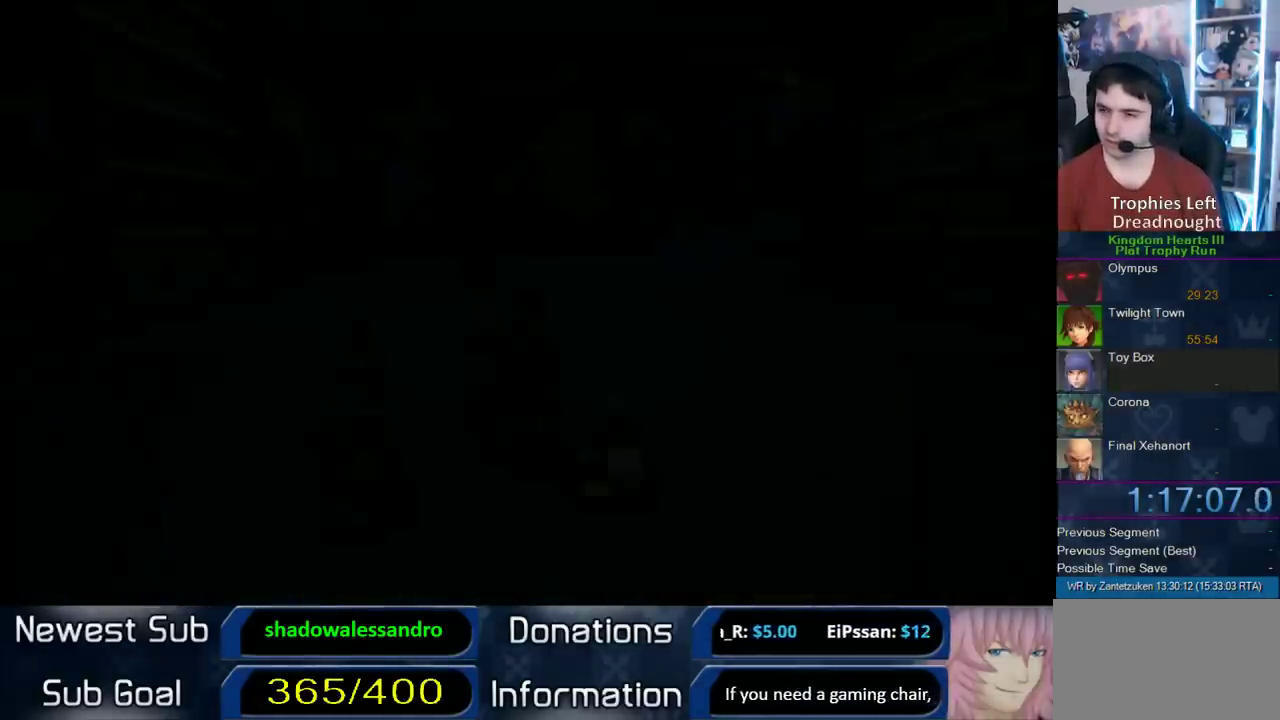
{"buttons": [], "left_stick": "center", "right_stick": "center", "events": []}
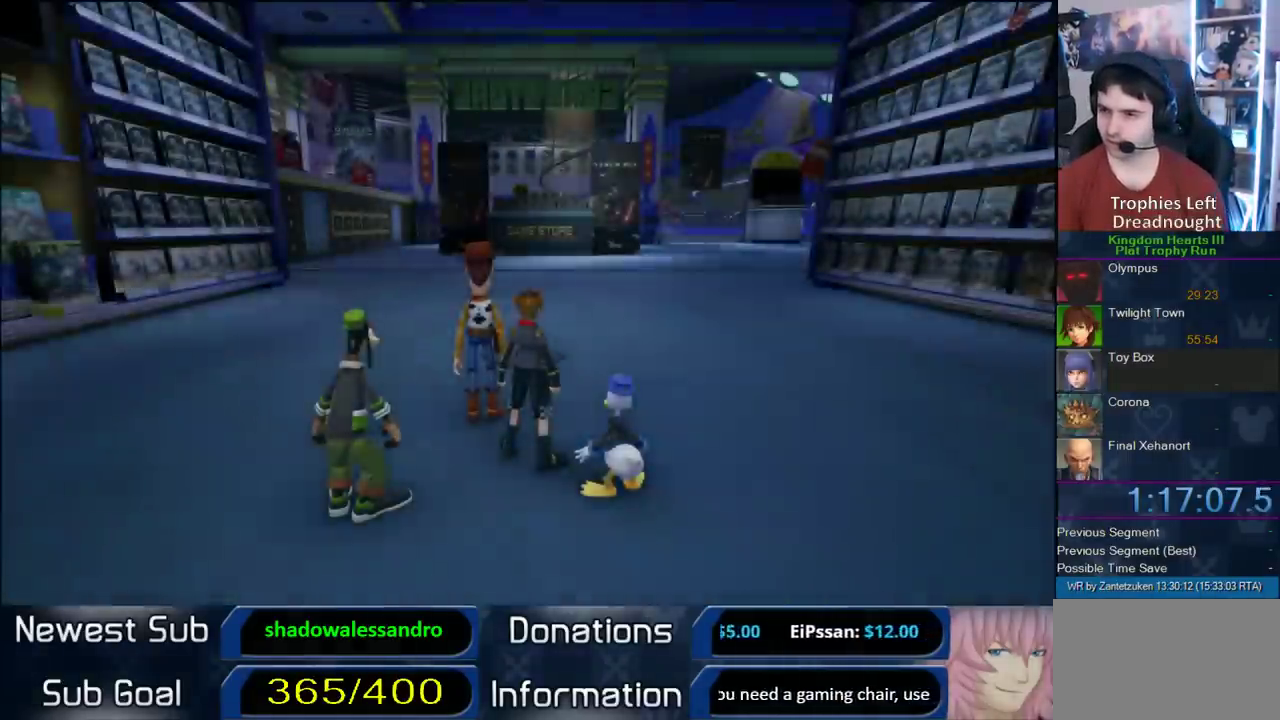
{"buttons": [], "left_stick": "center", "right_stick": "center", "events": []}
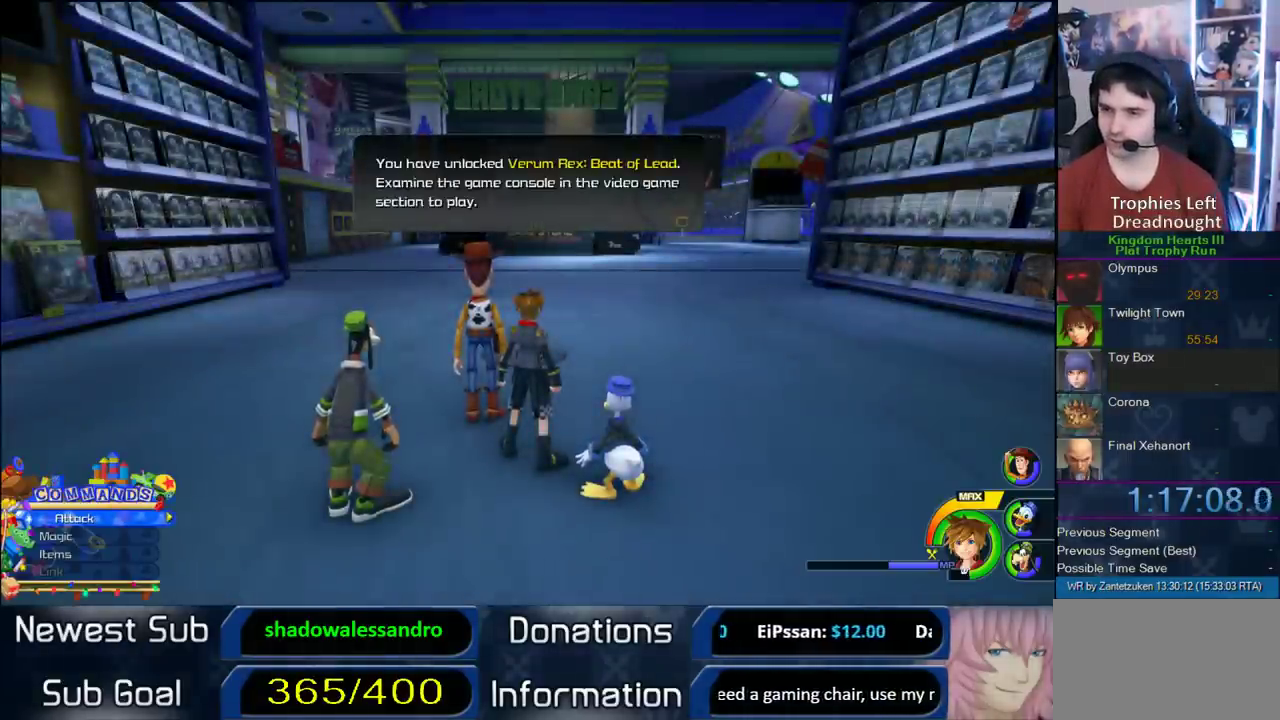
{"buttons": [], "left_stick": "down-left", "right_stick": "center", "events": [[17, "CROSS", "down"], [133, "CROSS", "up"], [250, "left_stick", "down-left"], [283, "CIRCLE", "down"], [450, "CIRCLE", "up"]]}
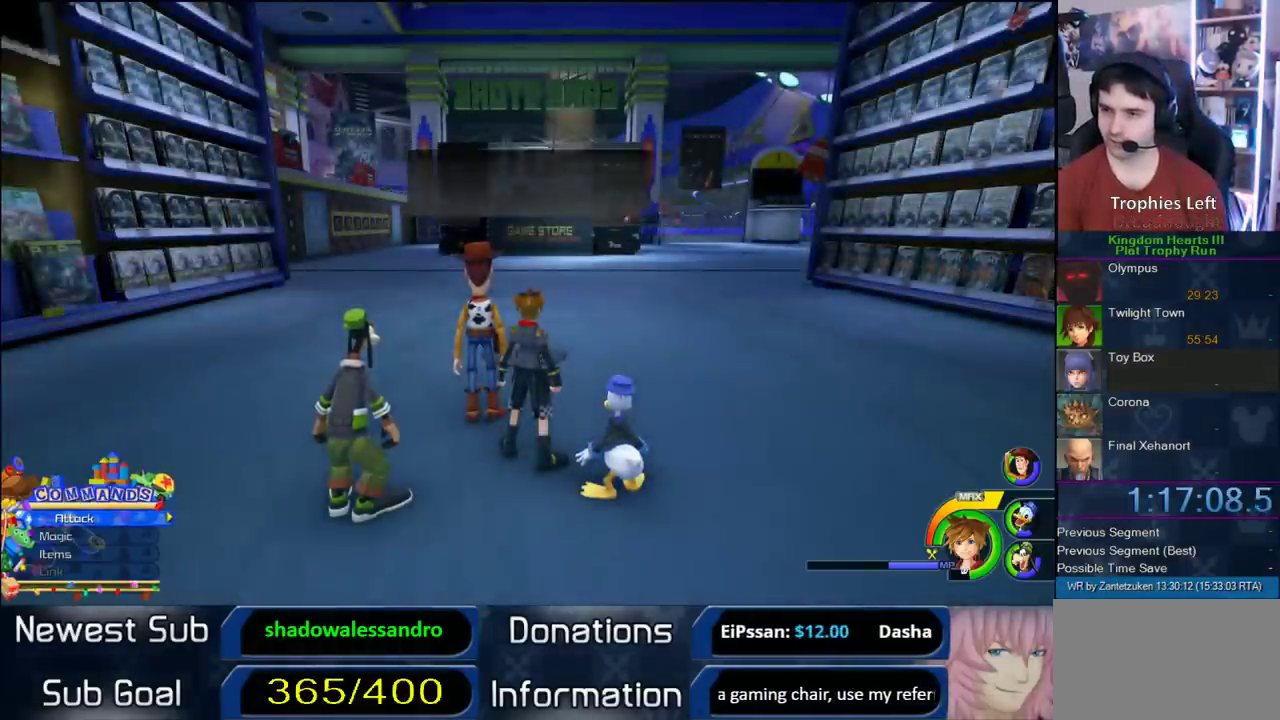
{"buttons": [], "left_stick": "down-left", "right_stick": "right", "events": [[217, "right_stick", "right"]]}
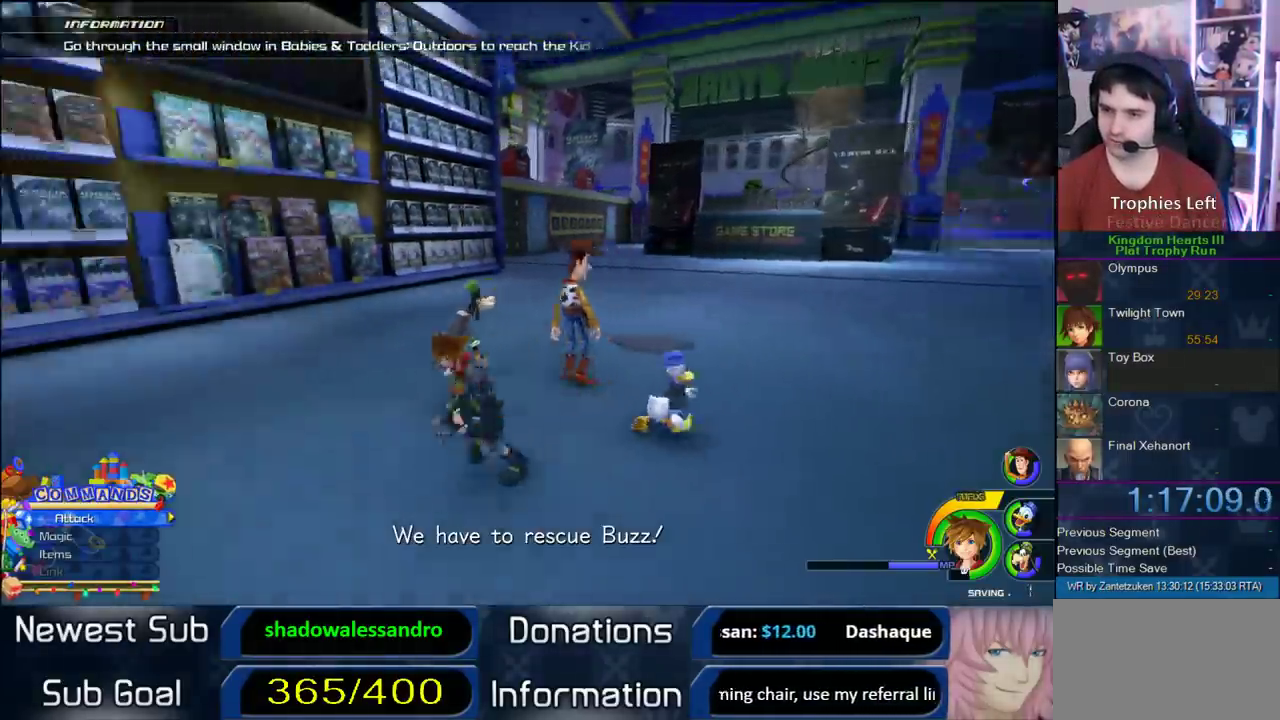
{"buttons": [], "left_stick": "up-left", "right_stick": "center", "events": [[117, "left_stick", "left"], [167, "SQUARE", "down"], [383, "SQUARE", "up"], [467, "left_stick", "up-left"], [467, "right_stick", "center"]]}
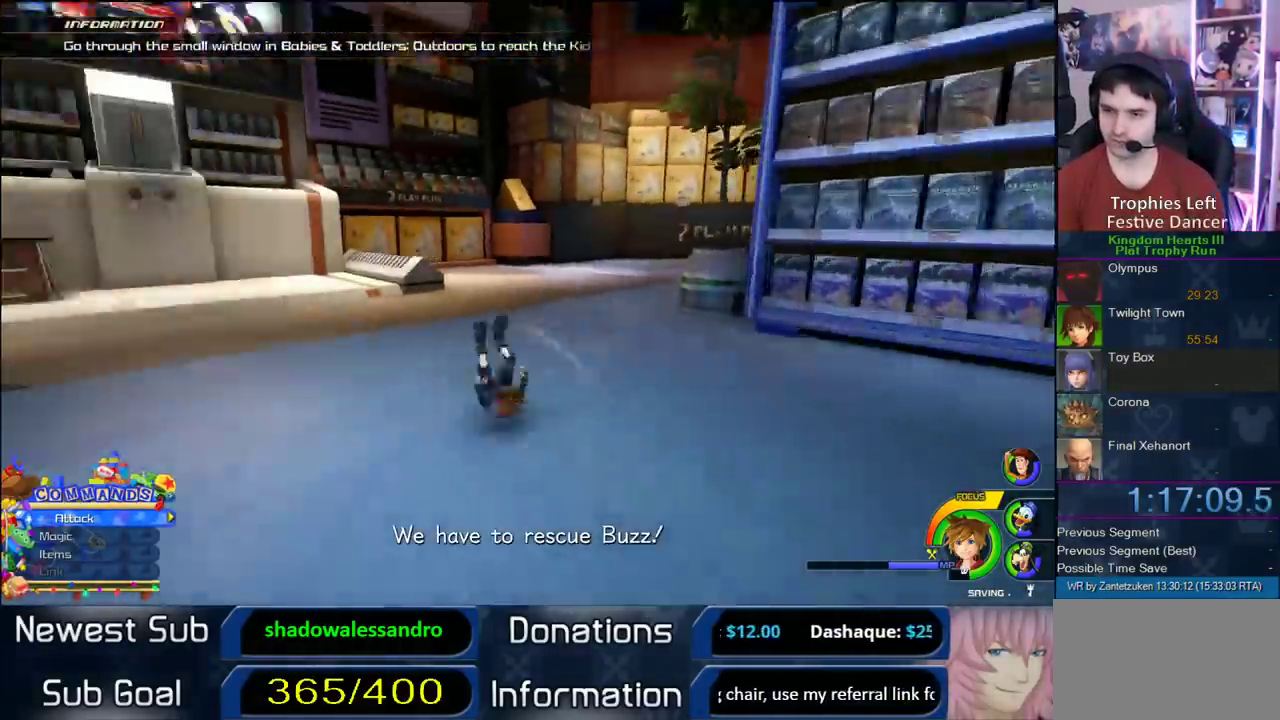
{"buttons": [], "left_stick": "up-left", "right_stick": "center", "events": [[267, "SQUARE", "down"], [417, "SQUARE", "up"]]}
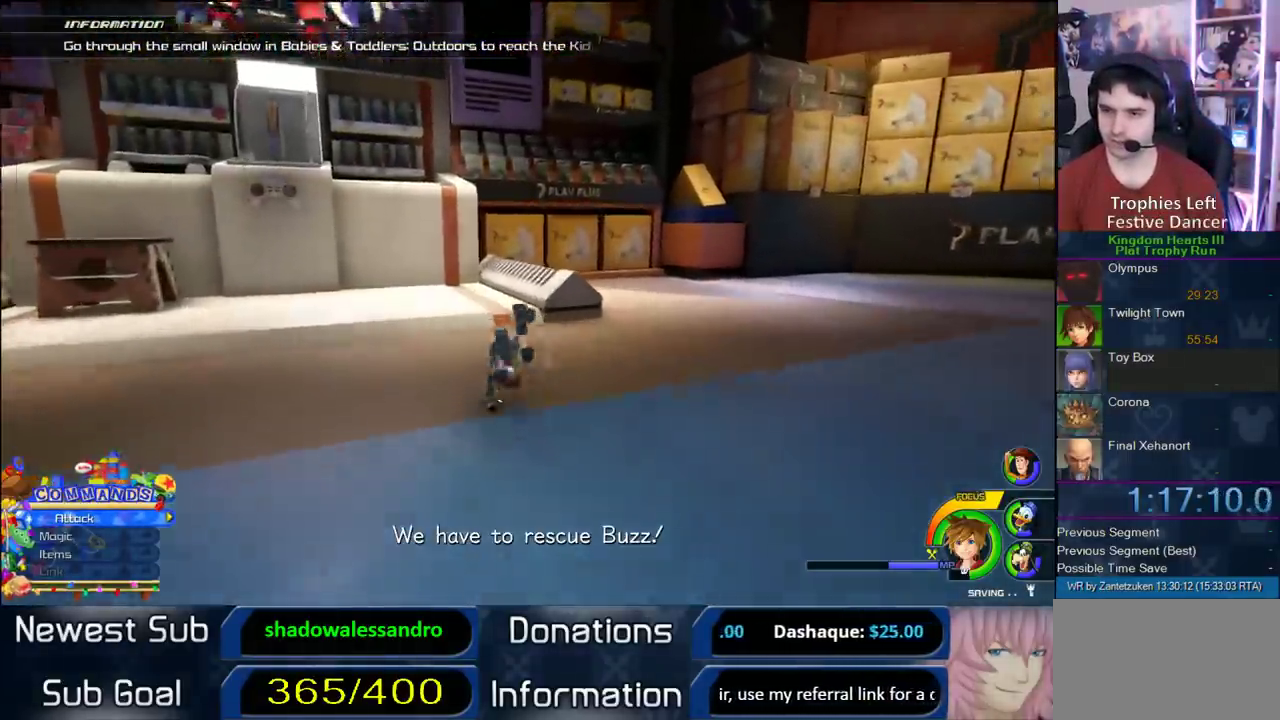
{"buttons": [], "left_stick": "up-left", "right_stick": "down-right", "events": [[350, "right_stick", "down-right"]]}
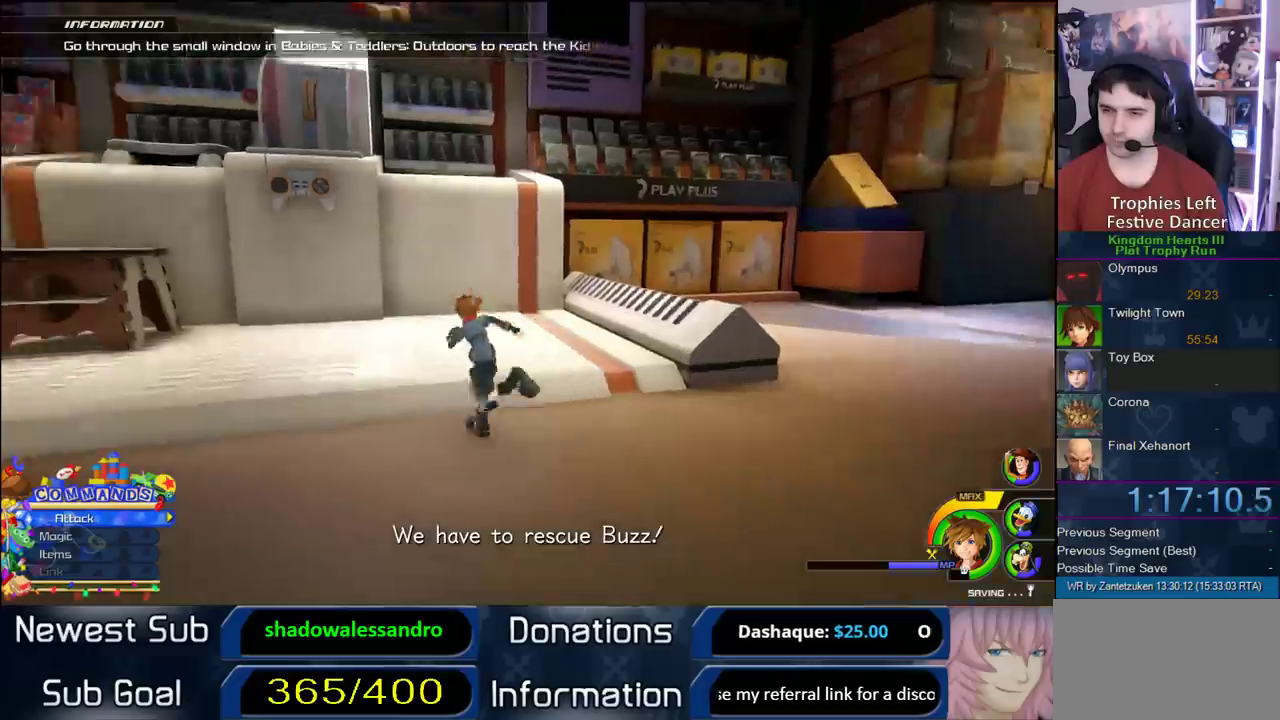
{"buttons": ["TRIANGLE"], "left_stick": "up-left", "right_stick": "center", "events": [[33, "right_stick", "center"], [467, "TRIANGLE", "down"]]}
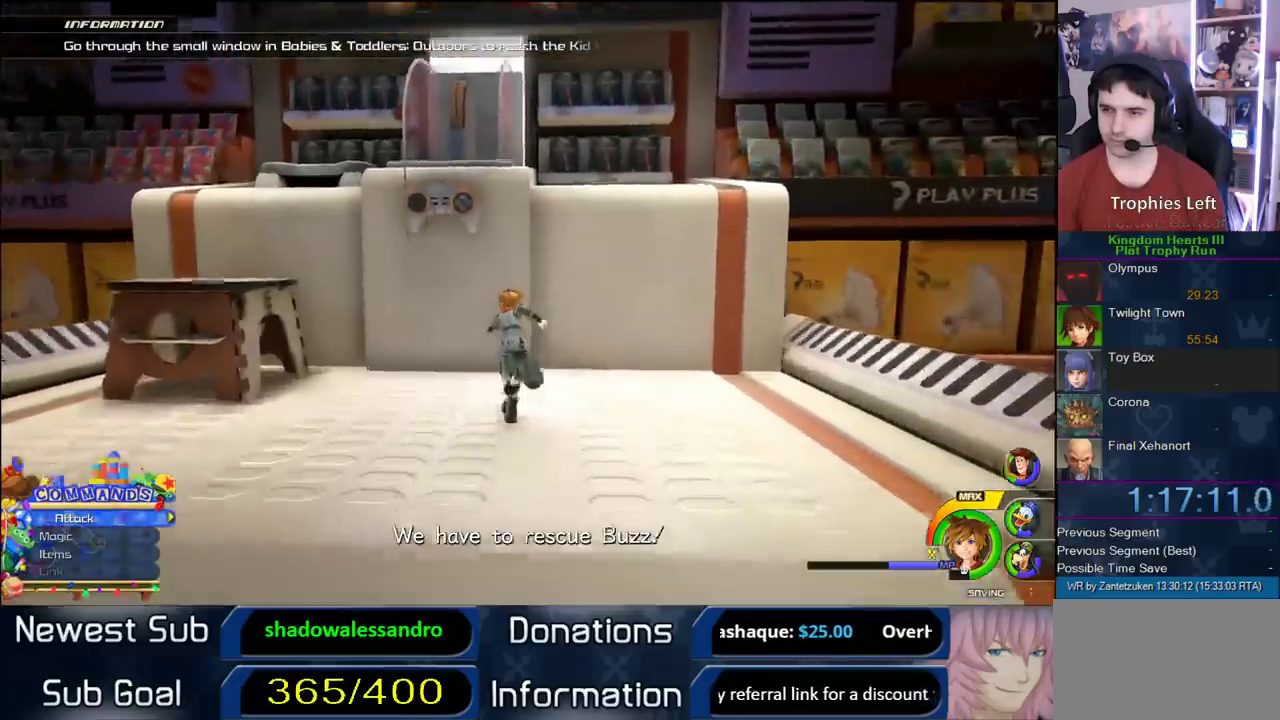
{"buttons": [], "left_stick": "center", "right_stick": "center", "events": [[100, "TRIANGLE", "up"], [150, "TRIANGLE", "down"], [333, "TRIANGLE", "up"], [467, "left_stick", "center"]]}